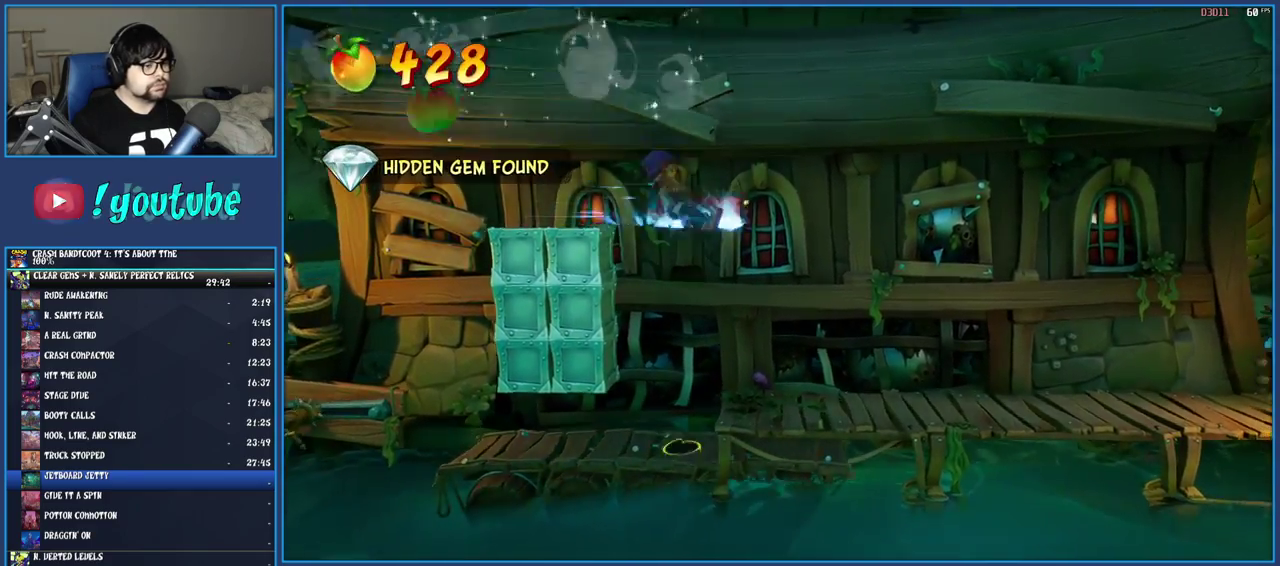
Gameplay with a controller (PlayStation layout); each line is a JSON object with the inputs held at the frame after it. "events" lists button and stick changes between this image and that frame as [ms after this image, input, new state], when the widget could be followed in between. Not read: L3 R3.
{"buttons": [], "left_stick": "right", "right_stick": "center", "events": [[83, "SQUARE", "down"], [233, "SQUARE", "up"]]}
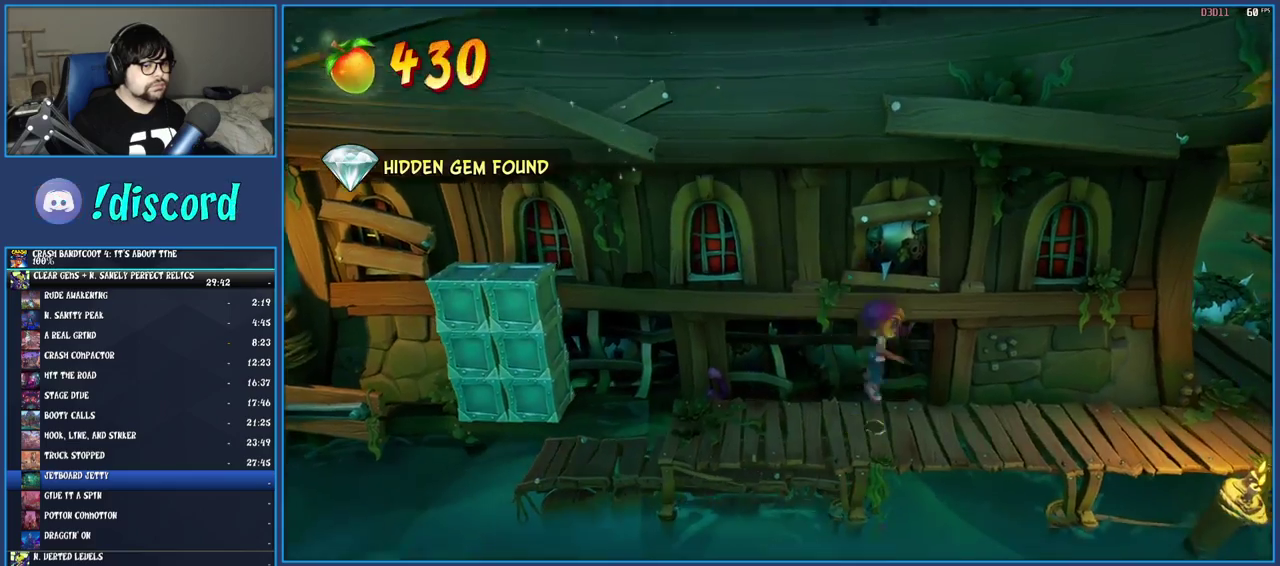
{"buttons": ["R1"], "left_stick": "right", "right_stick": "center", "events": [[33, "R1", "down"], [150, "R1", "up"], [233, "SQUARE", "down"], [367, "SQUARE", "up"], [450, "R1", "down"]]}
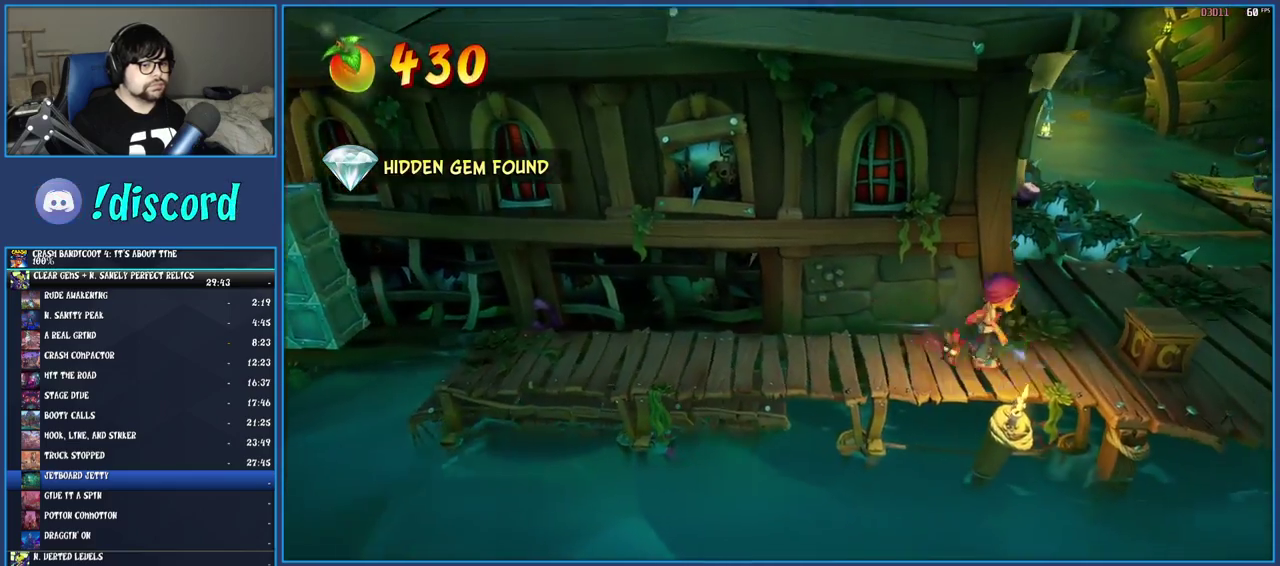
{"buttons": [], "left_stick": "right", "right_stick": "center", "events": [[67, "R1", "up"], [167, "SQUARE", "down"], [283, "SQUARE", "up"], [383, "R1", "down"], [483, "R1", "up"]]}
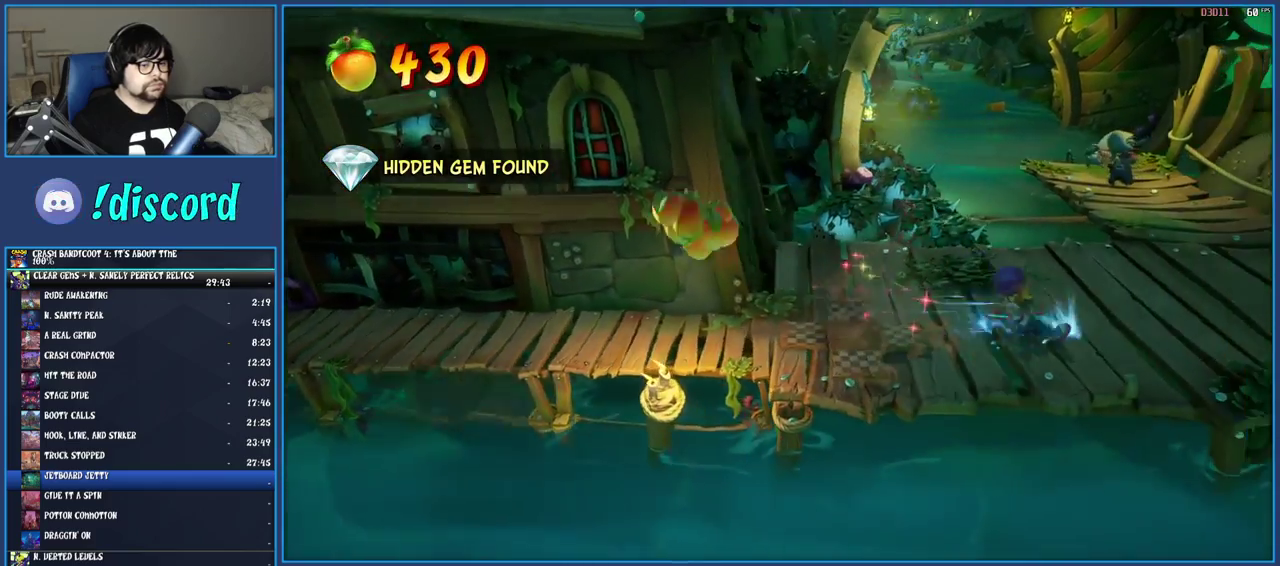
{"buttons": ["SQUARE"], "left_stick": "right", "right_stick": "center", "events": [[83, "SQUARE", "down"], [217, "SQUARE", "up"], [300, "R1", "down"], [400, "R1", "up"], [467, "SQUARE", "down"]]}
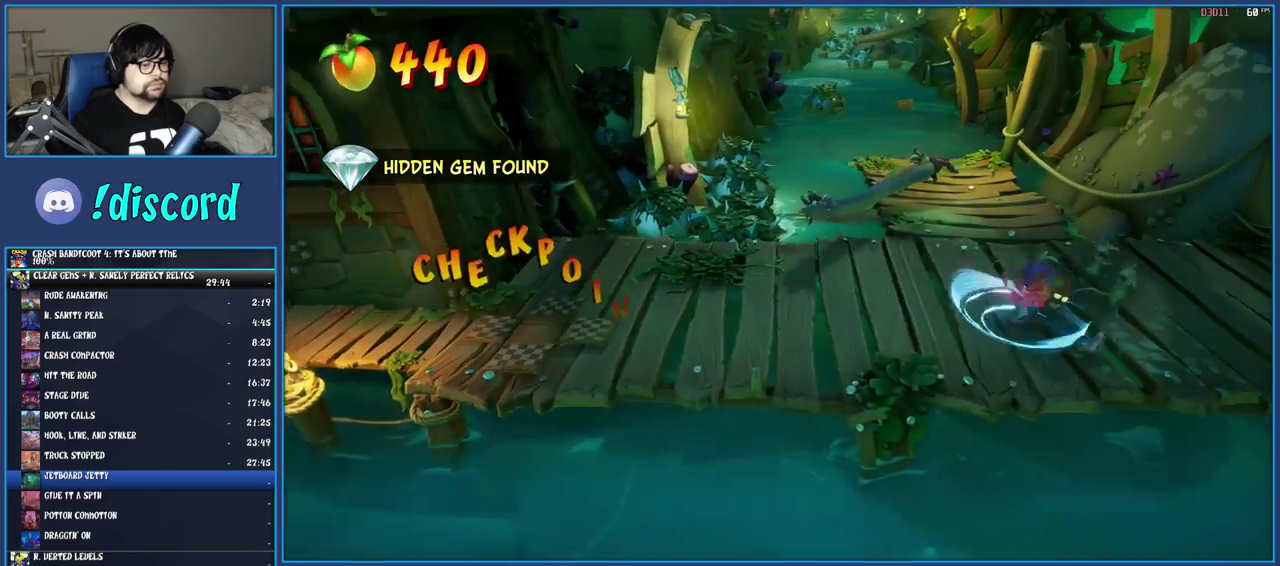
{"buttons": ["SQUARE"], "left_stick": "right", "right_stick": "center", "events": [[117, "SQUARE", "up"], [183, "R1", "down"], [333, "R1", "up"], [400, "SQUARE", "down"]]}